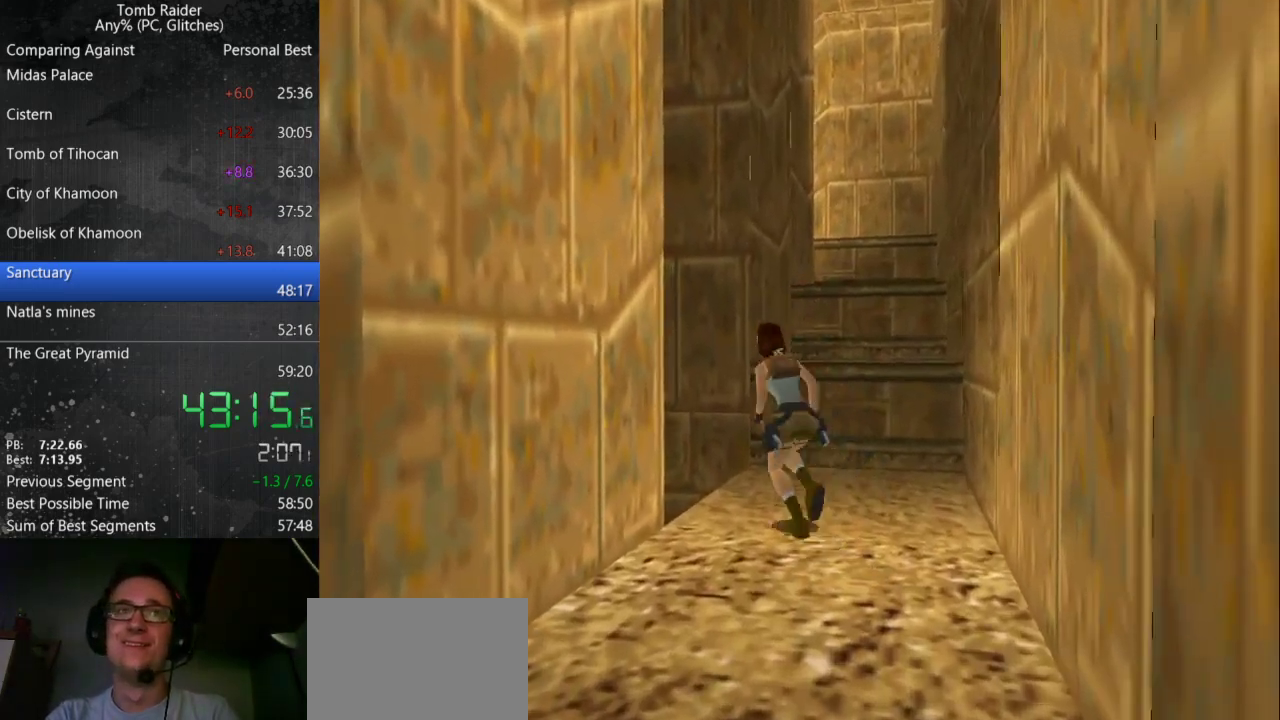
Gameplay with keyboard; each line is a JSON object with the keys held at the frame after it. "events" lists presses ("down") and releases ("up") of "action", "down", "guns", "inv", "jump", "left", "look", "right", "roll", "step_l", "step_r", "up" and "walk" between this image and that frame as [ms after this image, input, new state], when the widget could be followed in between. No other keys are recorded. Mouse input is not recorded. Key names are as the overlay labels them; some are game actions (e.g. jump) rather than physical keys.
{"keys": ["left", "up"], "events": [[300, "jump", "up"]]}
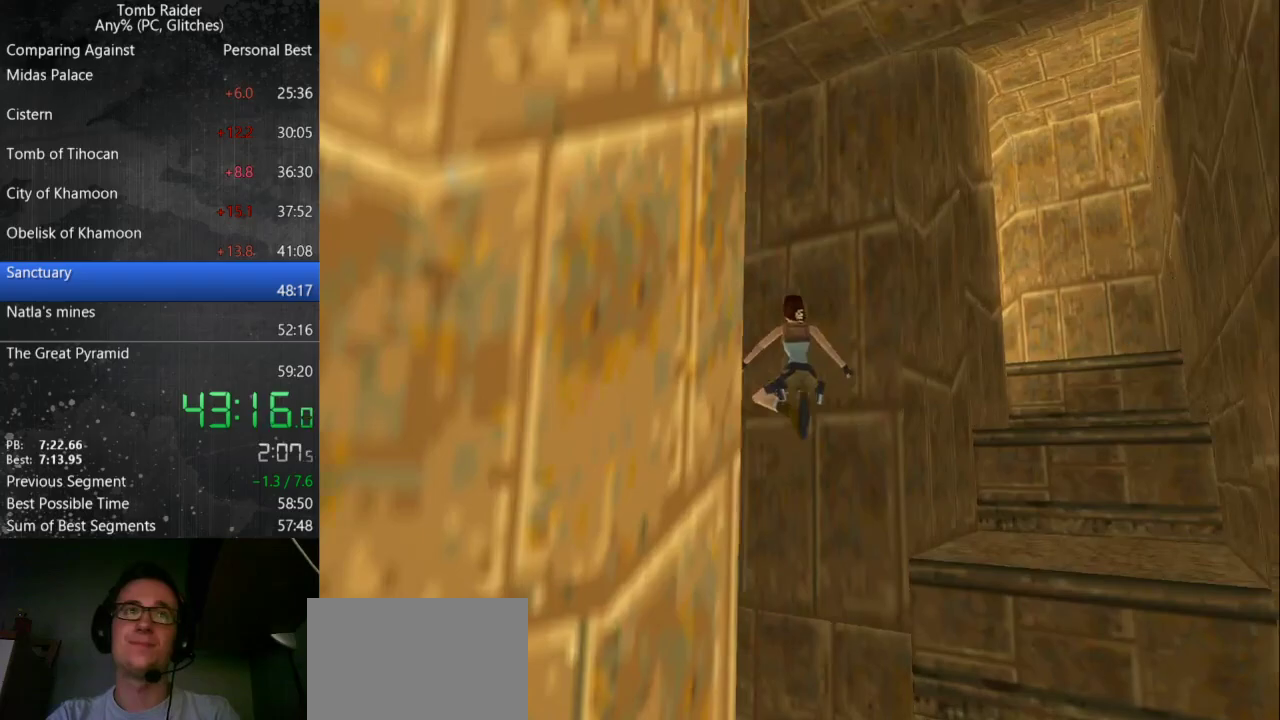
{"keys": ["action", "up"], "events": [[300, "left", "up"], [433, "action", "down"]]}
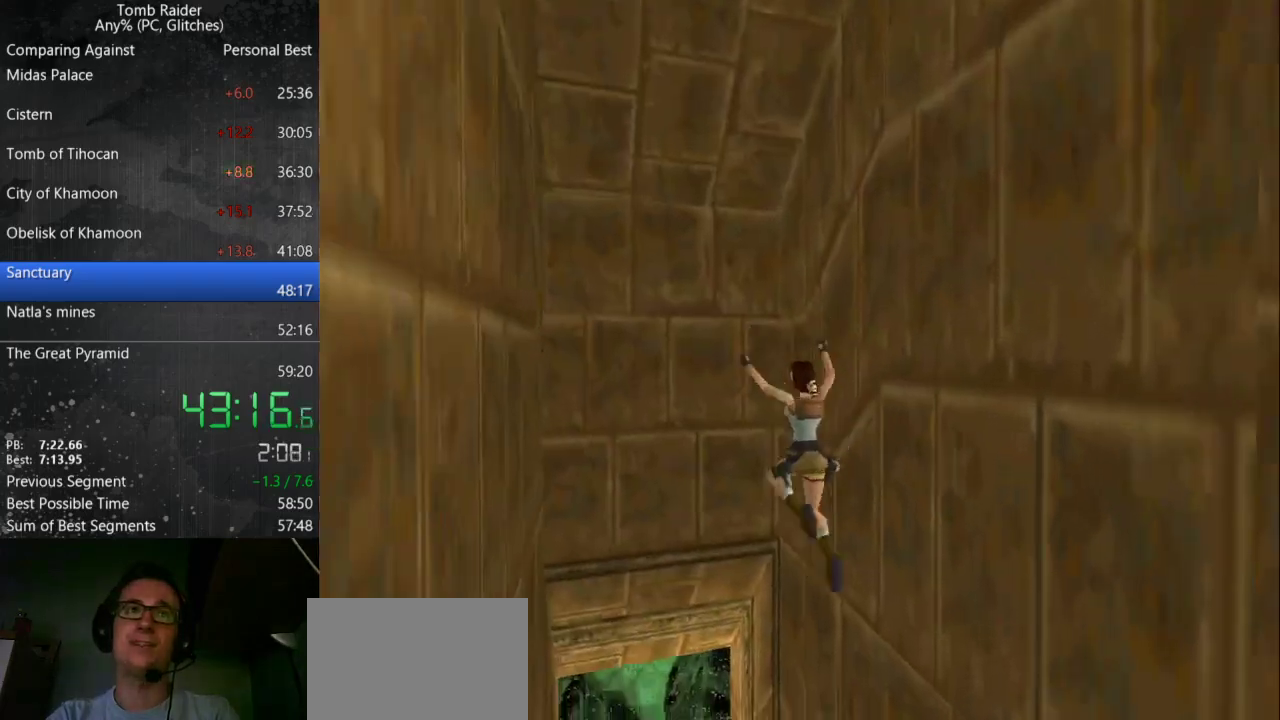
{"keys": ["right", "up"], "events": [[33, "action", "up"], [367, "right", "down"]]}
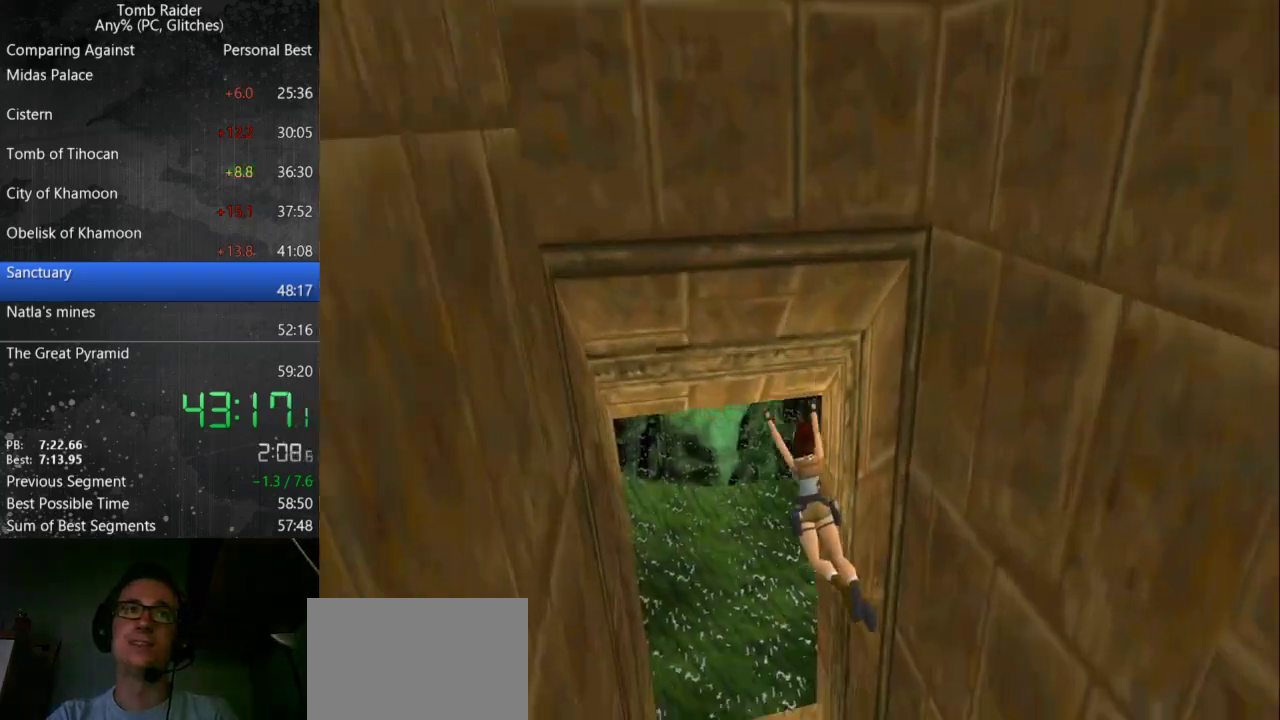
{"keys": ["right", "up"], "events": []}
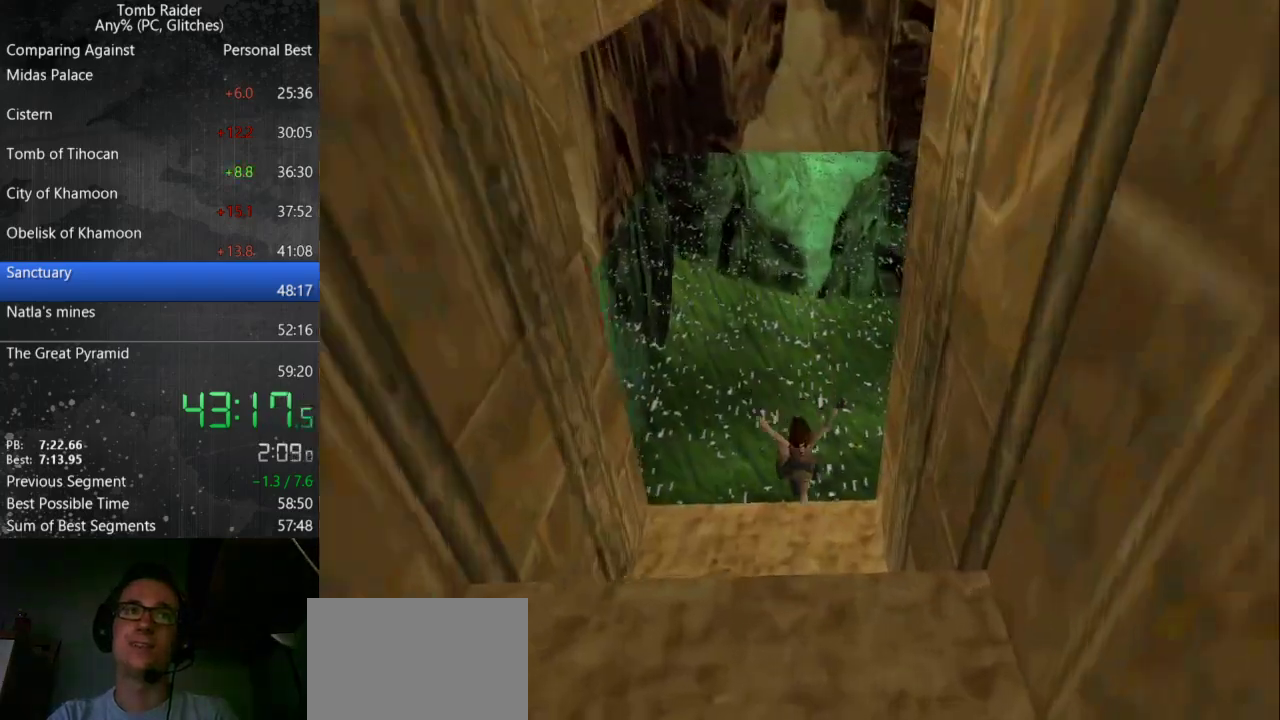
{"keys": ["down", "jump", "right"], "events": [[33, "up", "up"], [100, "jump", "down"], [367, "down", "down"]]}
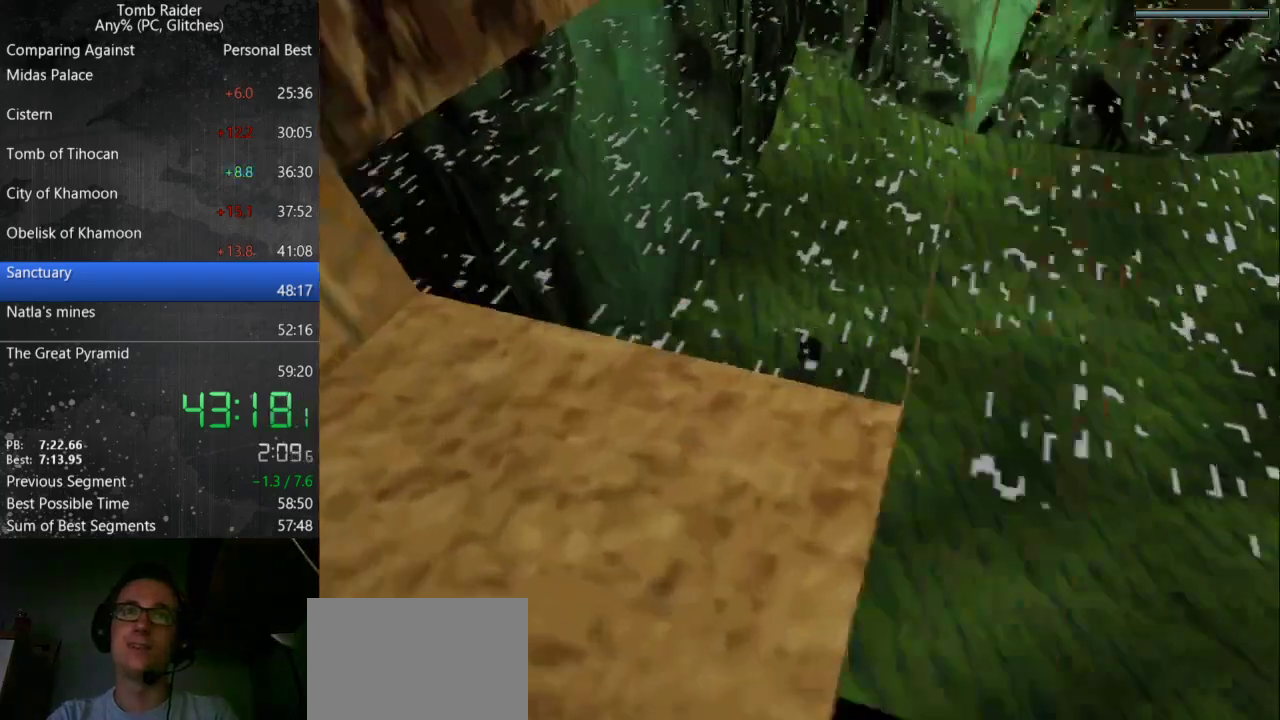
{"keys": ["down", "jump", "right"], "events": []}
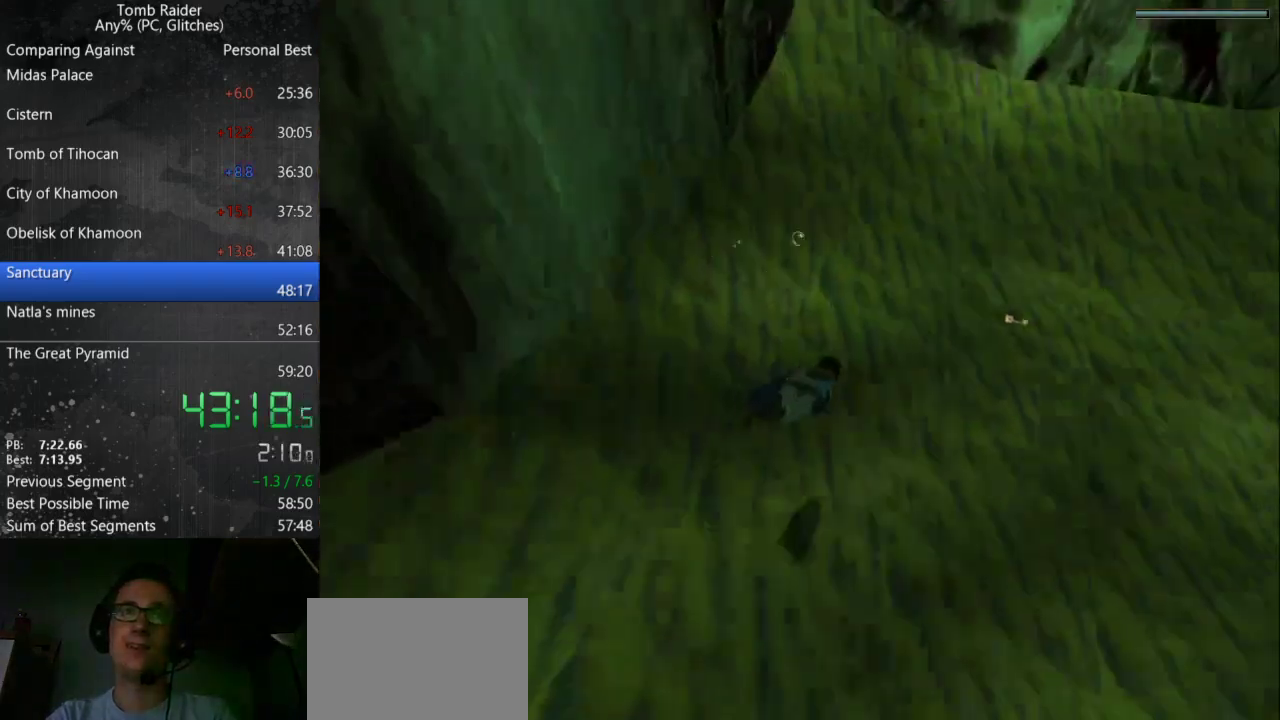
{"keys": ["jump"], "events": [[133, "right", "up"], [333, "down", "up"]]}
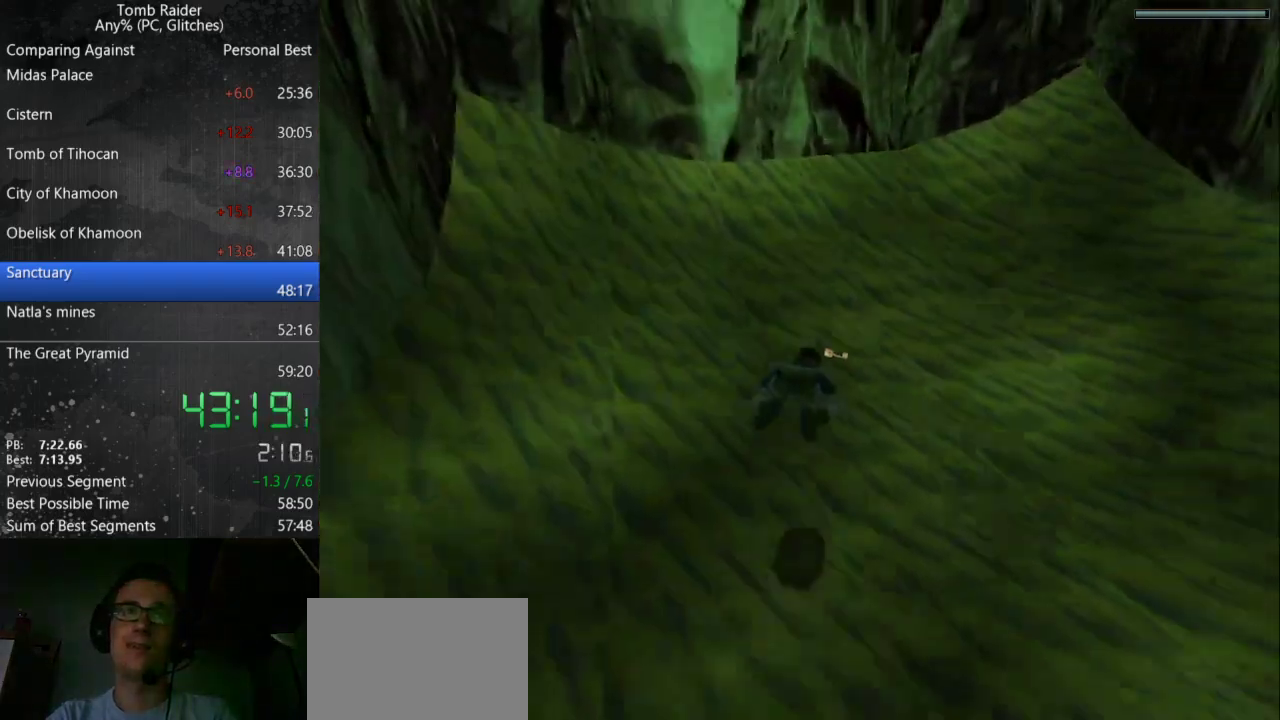
{"keys": [], "events": [[467, "jump", "up"]]}
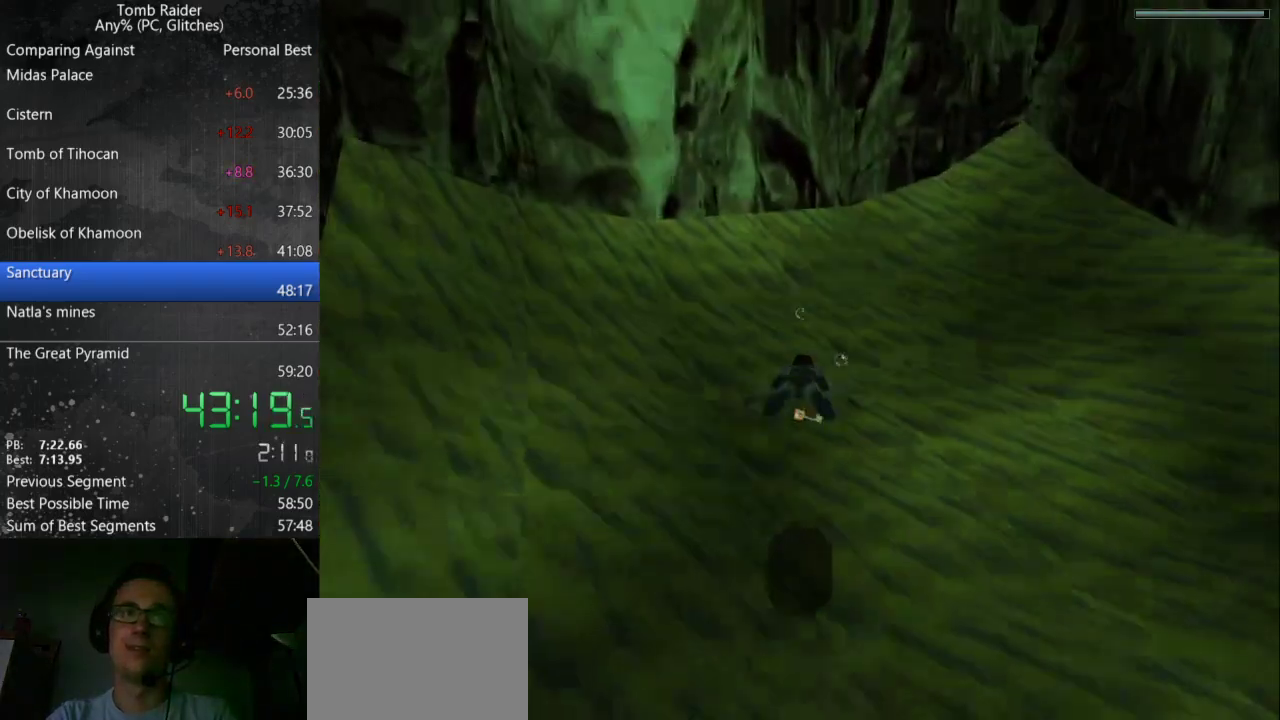
{"keys": ["action"], "events": [[167, "action", "down"], [400, "up", "down"], [500, "up", "up"]]}
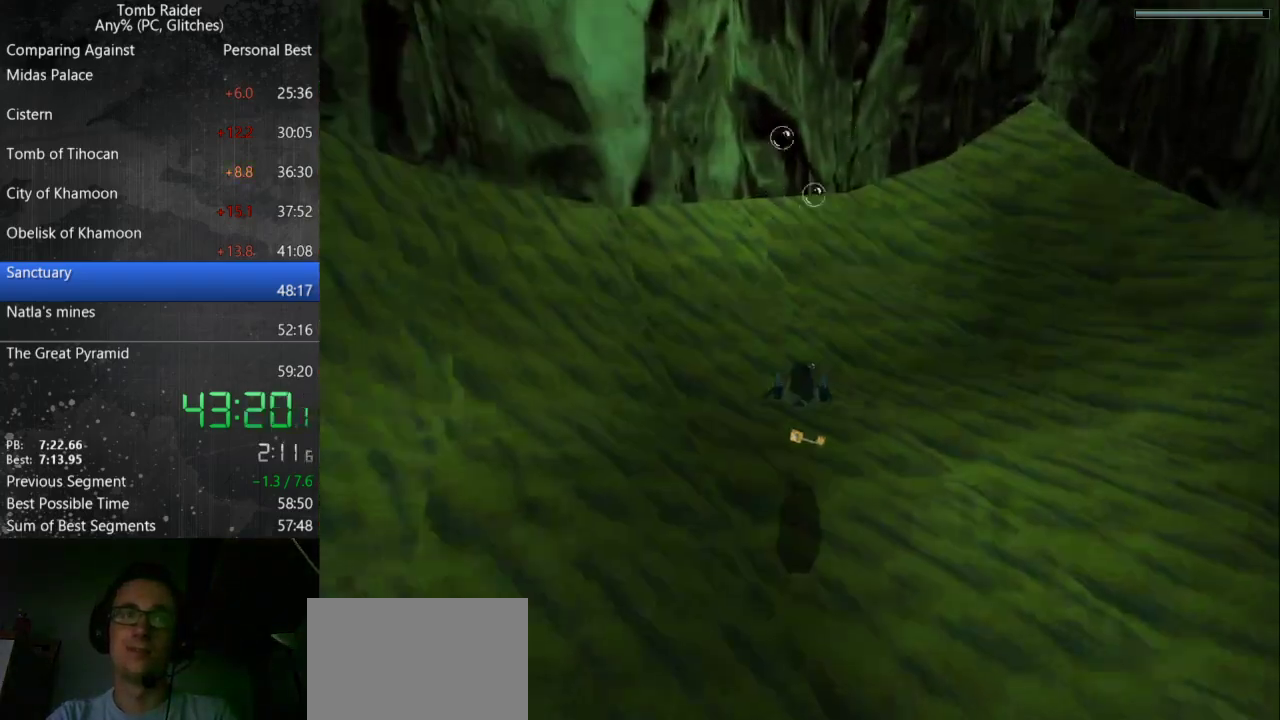
{"keys": ["action"], "events": []}
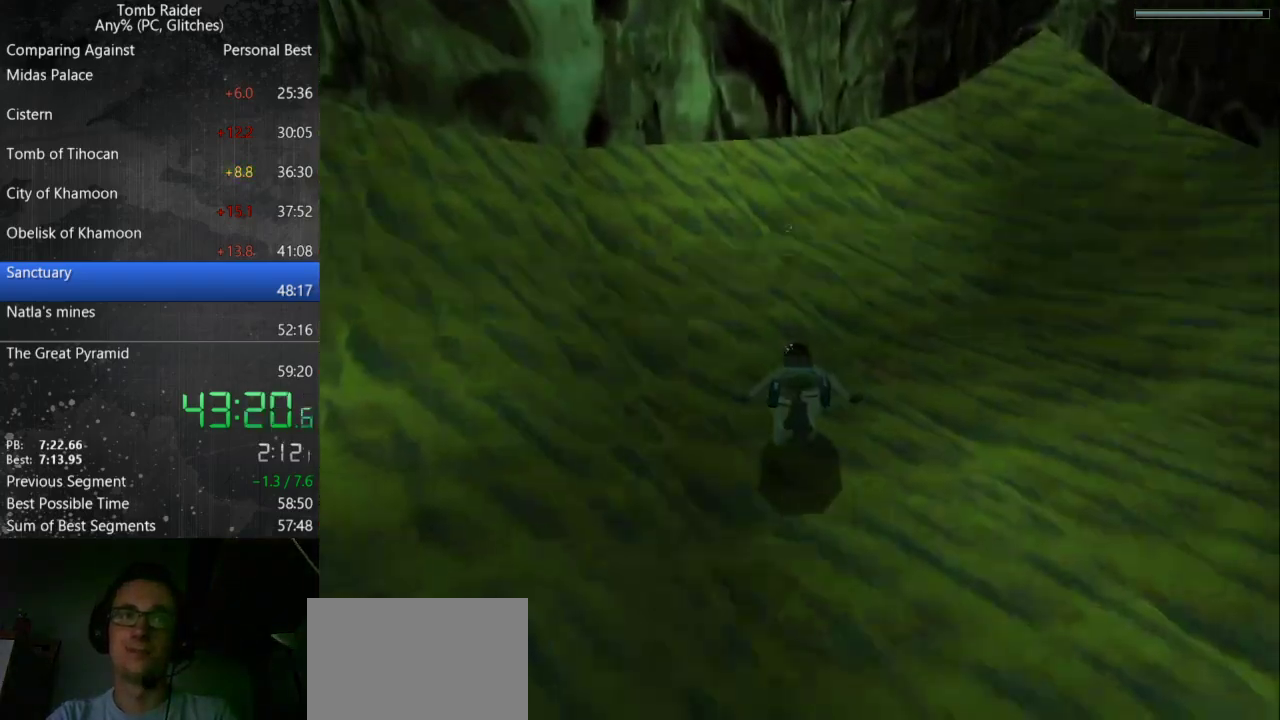
{"keys": ["down", "right"], "events": [[400, "action", "up"], [467, "down", "down"], [467, "right", "down"]]}
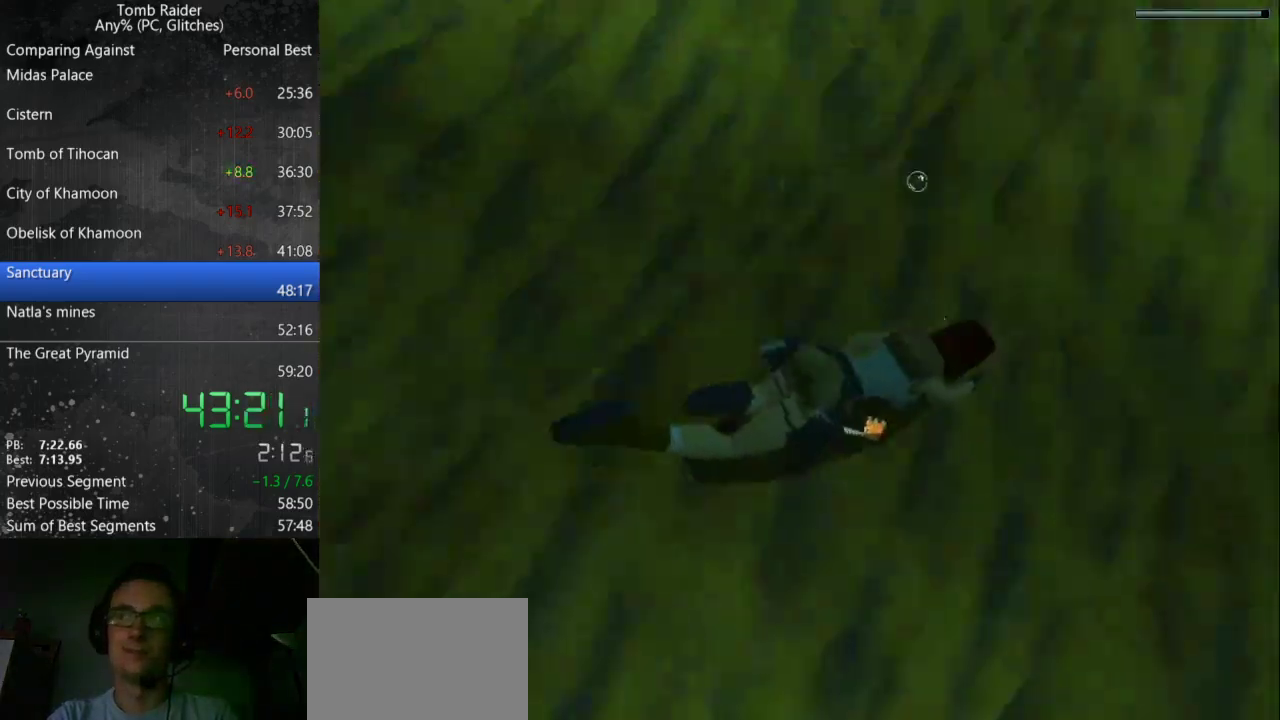
{"keys": ["down", "right"], "events": []}
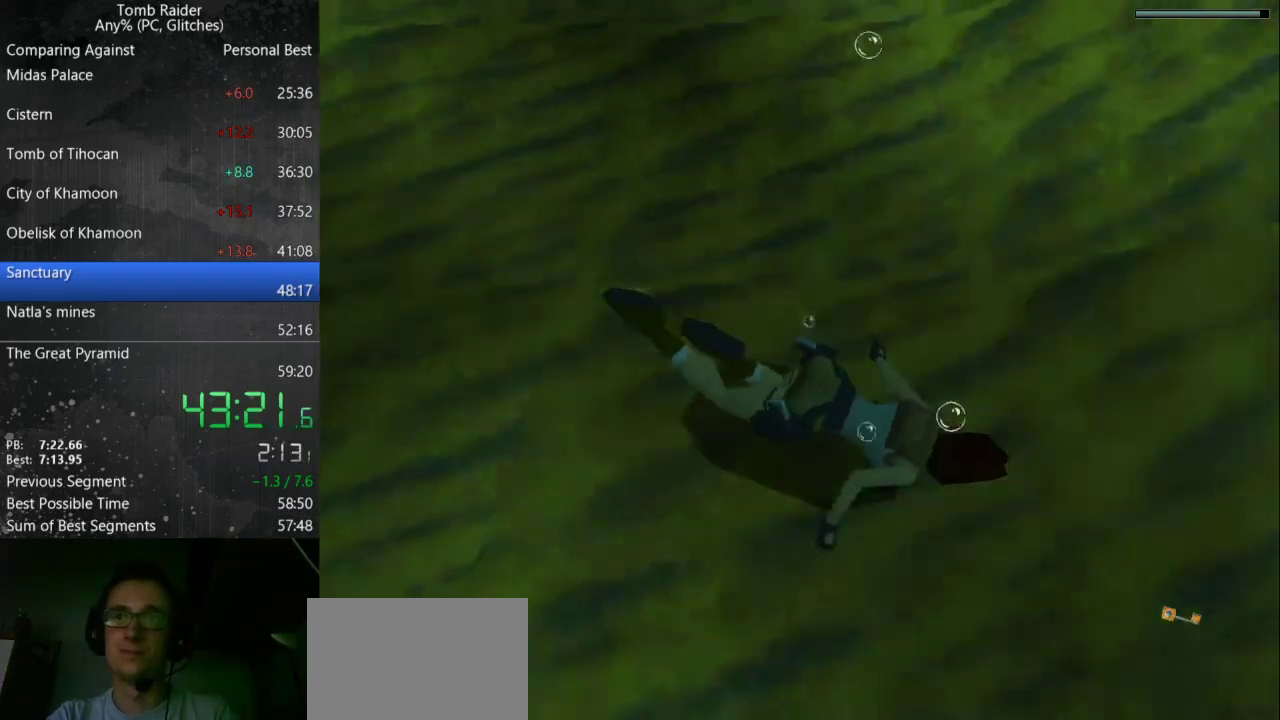
{"keys": ["right"], "events": [[400, "down", "up"]]}
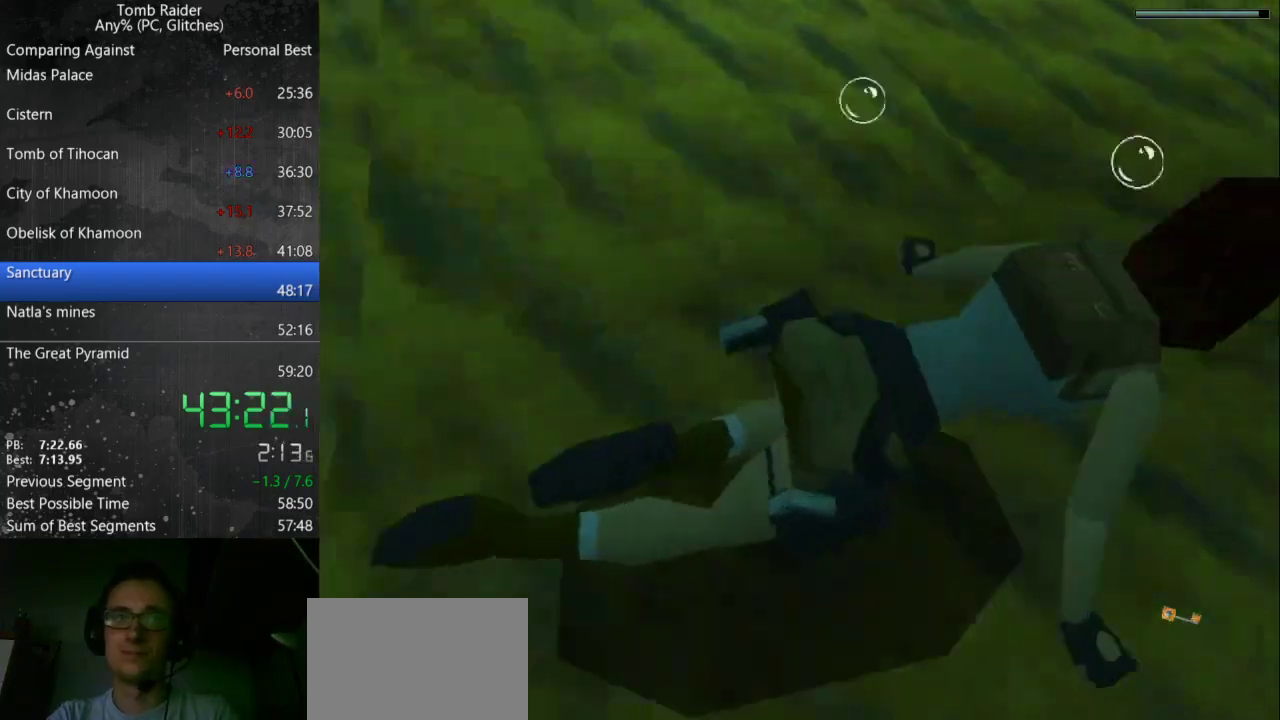
{"keys": ["down", "jump"], "events": [[100, "jump", "down"], [400, "down", "down"], [467, "right", "up"]]}
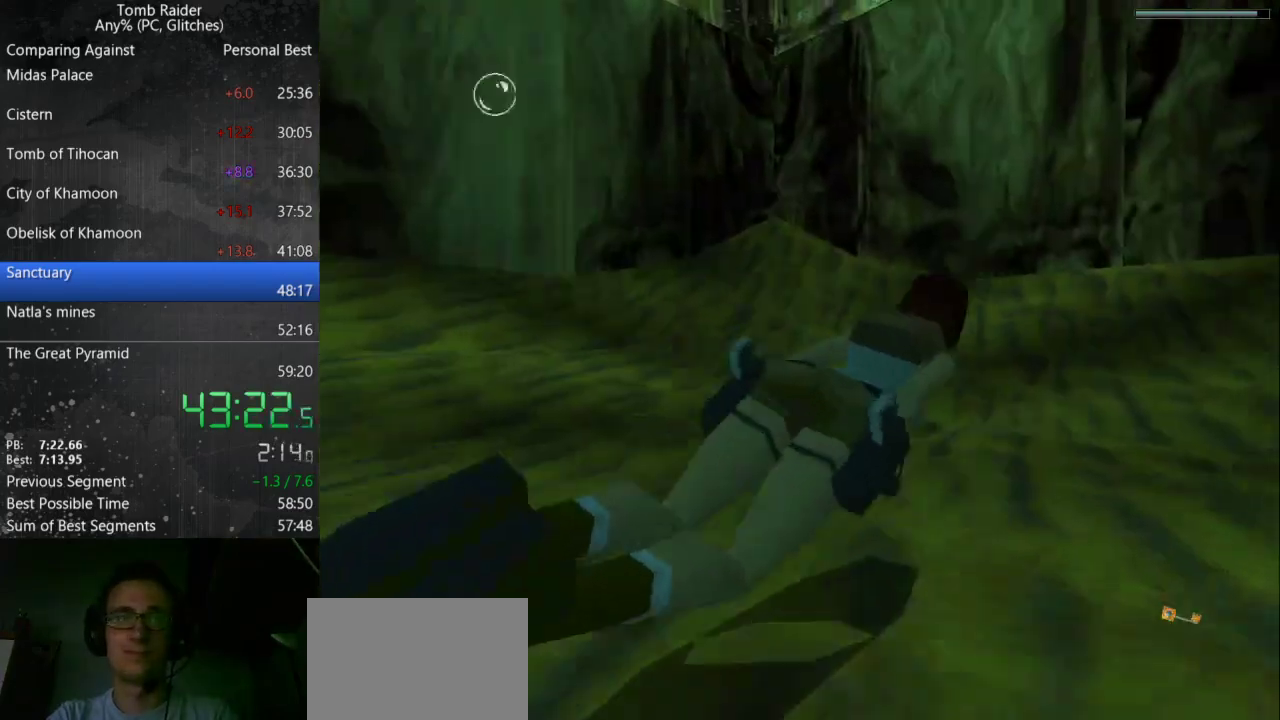
{"keys": ["jump"], "events": [[267, "down", "up"], [300, "right", "down"], [433, "right", "up"]]}
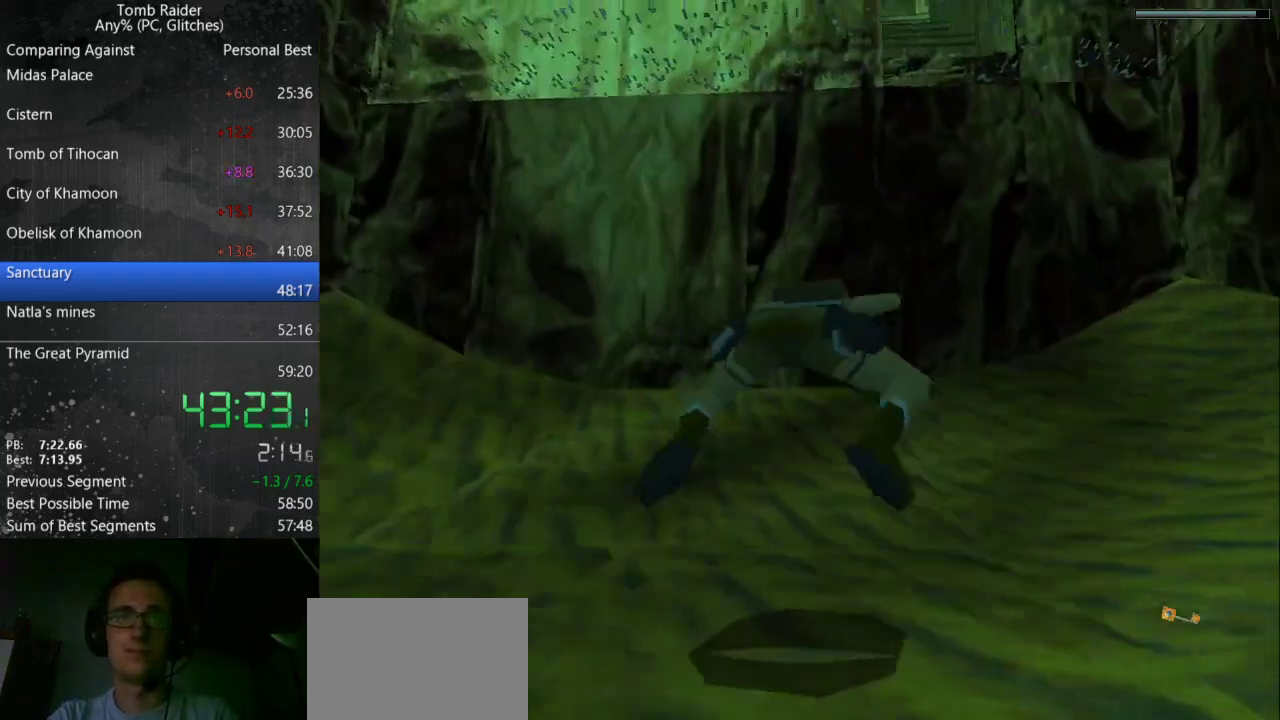
{"keys": ["jump"], "events": [[400, "down", "down"], [400, "right", "down"], [467, "down", "up"], [500, "right", "up"]]}
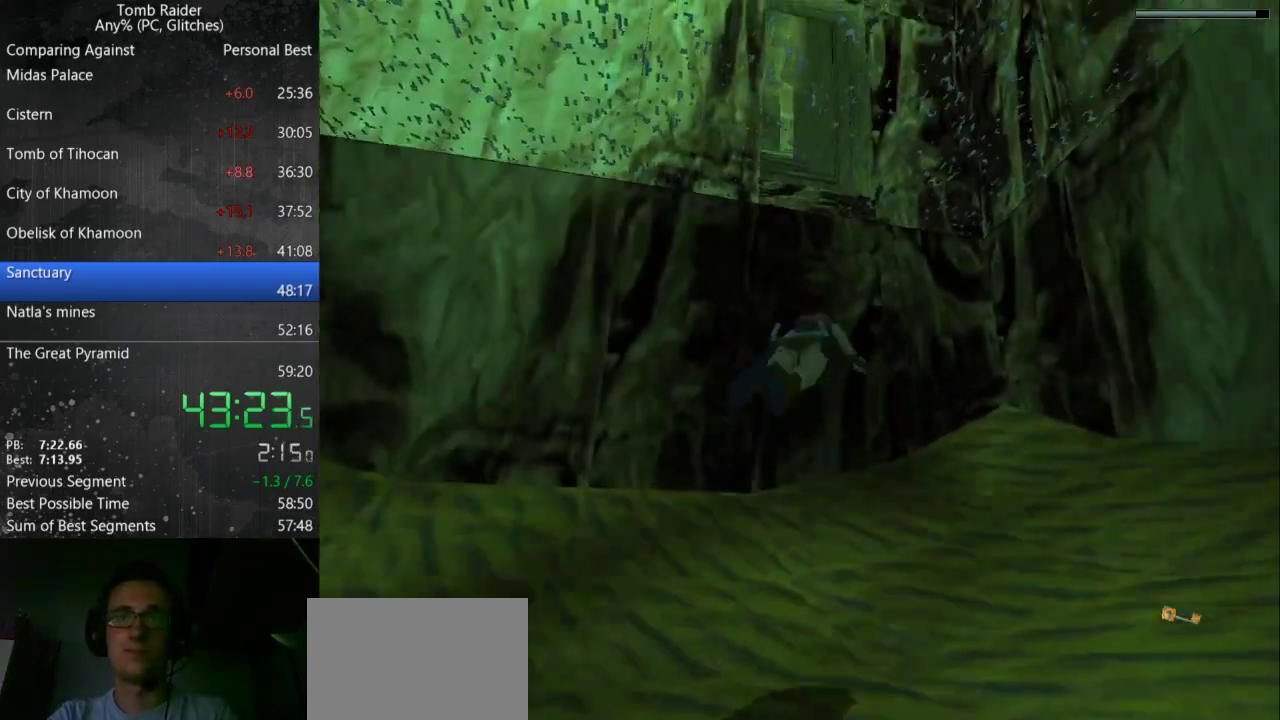
{"keys": ["jump"], "events": [[333, "left", "down"], [433, "left", "up"]]}
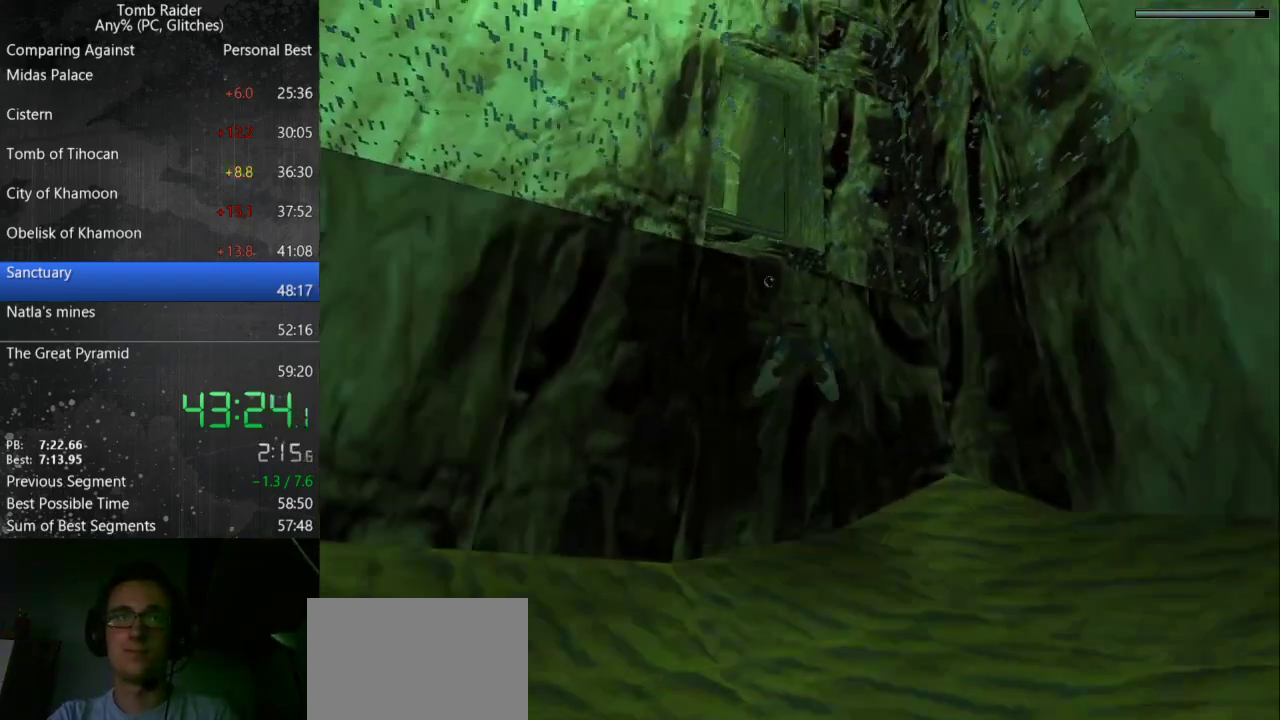
{"keys": ["jump"], "events": [[33, "down", "down"], [133, "down", "up"], [400, "left", "down"], [433, "left", "up"]]}
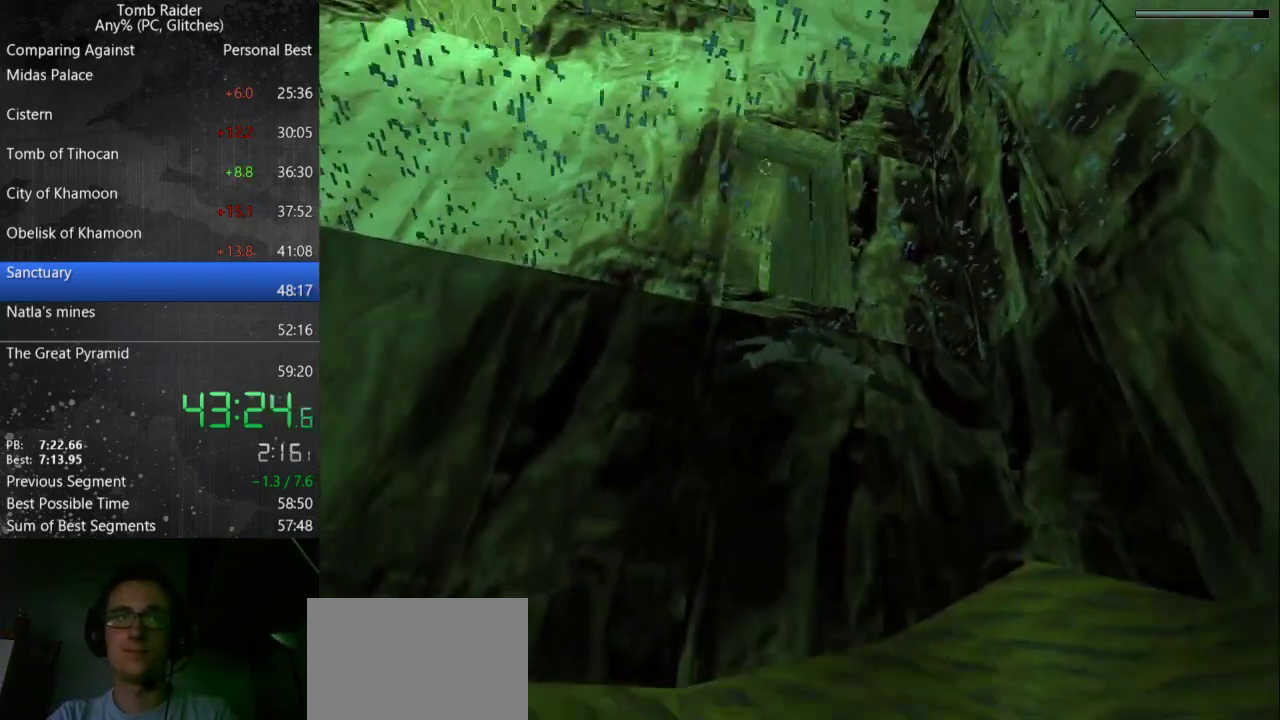
{"keys": ["jump"], "events": [[233, "down", "down"], [433, "down", "up"]]}
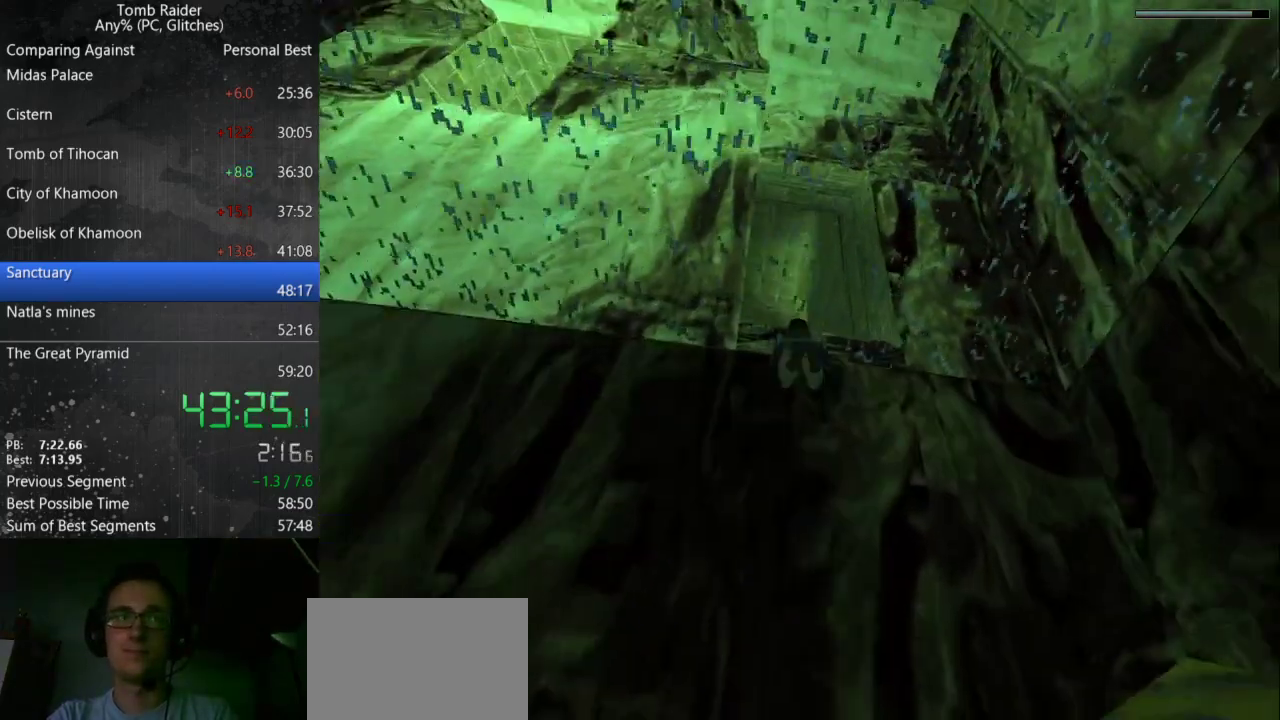
{"keys": ["jump"], "events": [[233, "left", "down"], [267, "down", "down"], [333, "down", "up"], [333, "left", "up"]]}
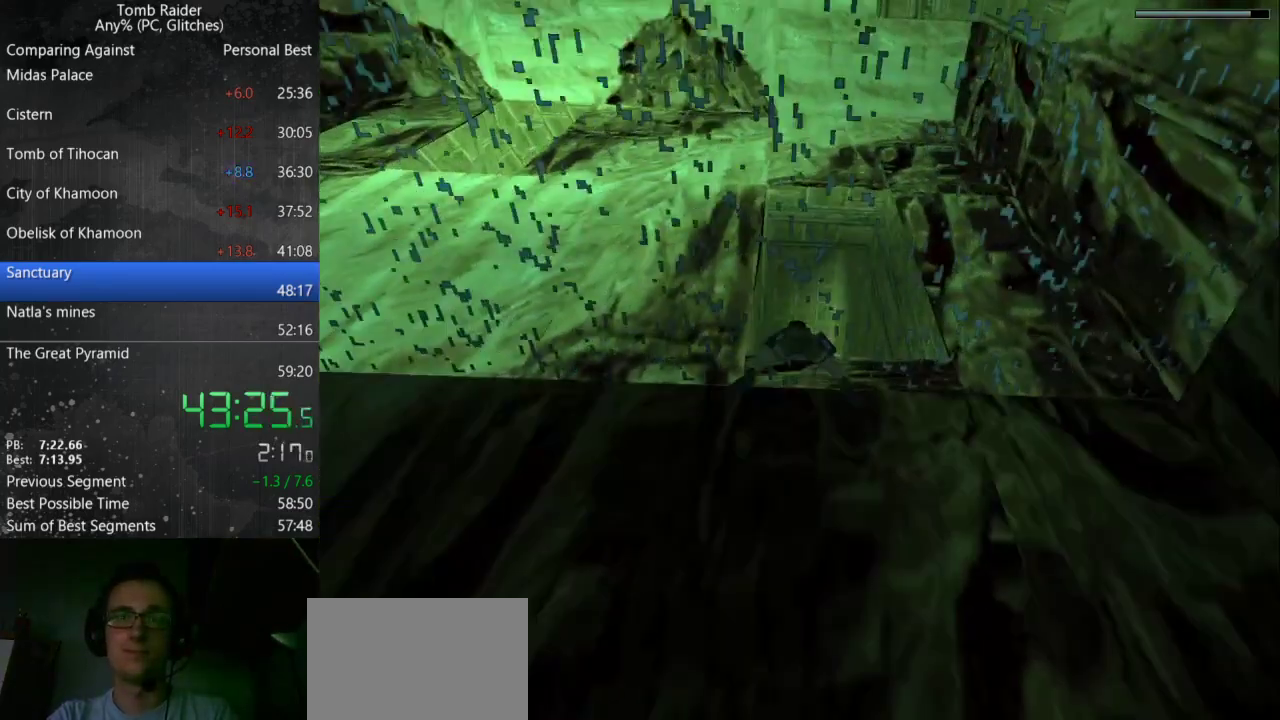
{"keys": ["up"], "events": [[200, "jump", "up"], [267, "up", "down"], [300, "right", "down"], [367, "right", "up"]]}
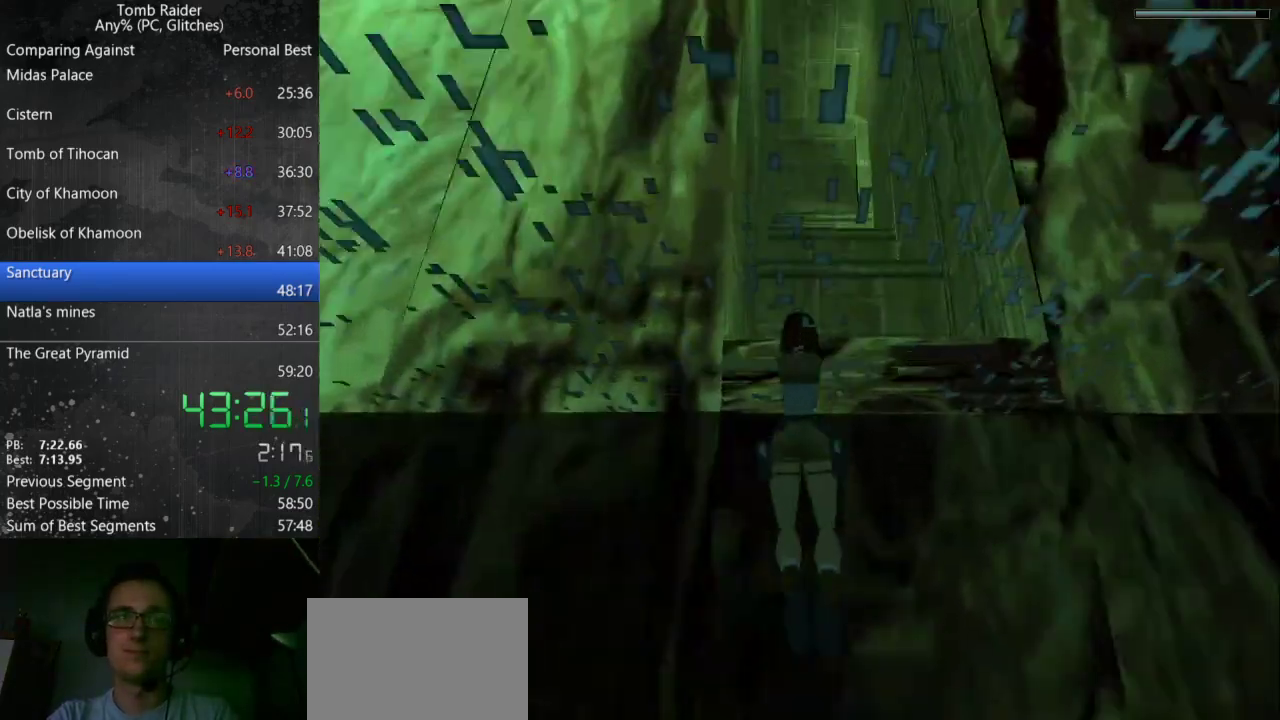
{"keys": ["action", "up"], "events": [[500, "action", "down"]]}
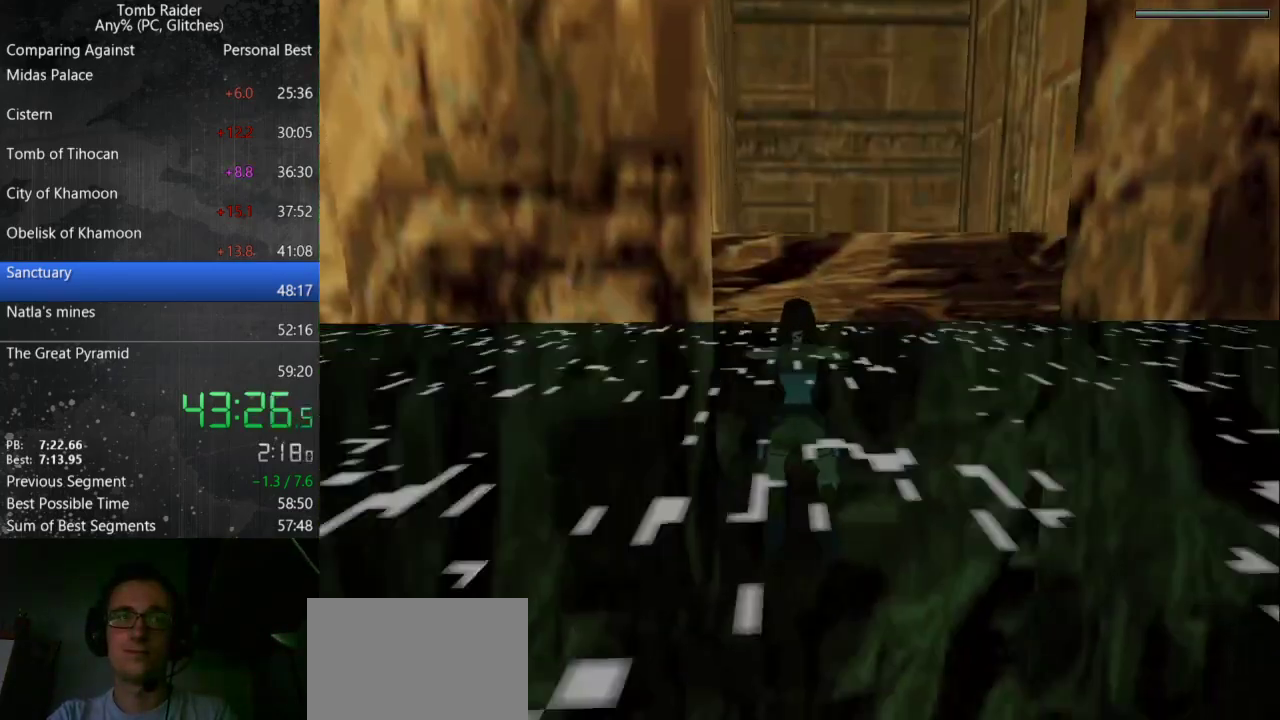
{"keys": ["action", "up"], "events": []}
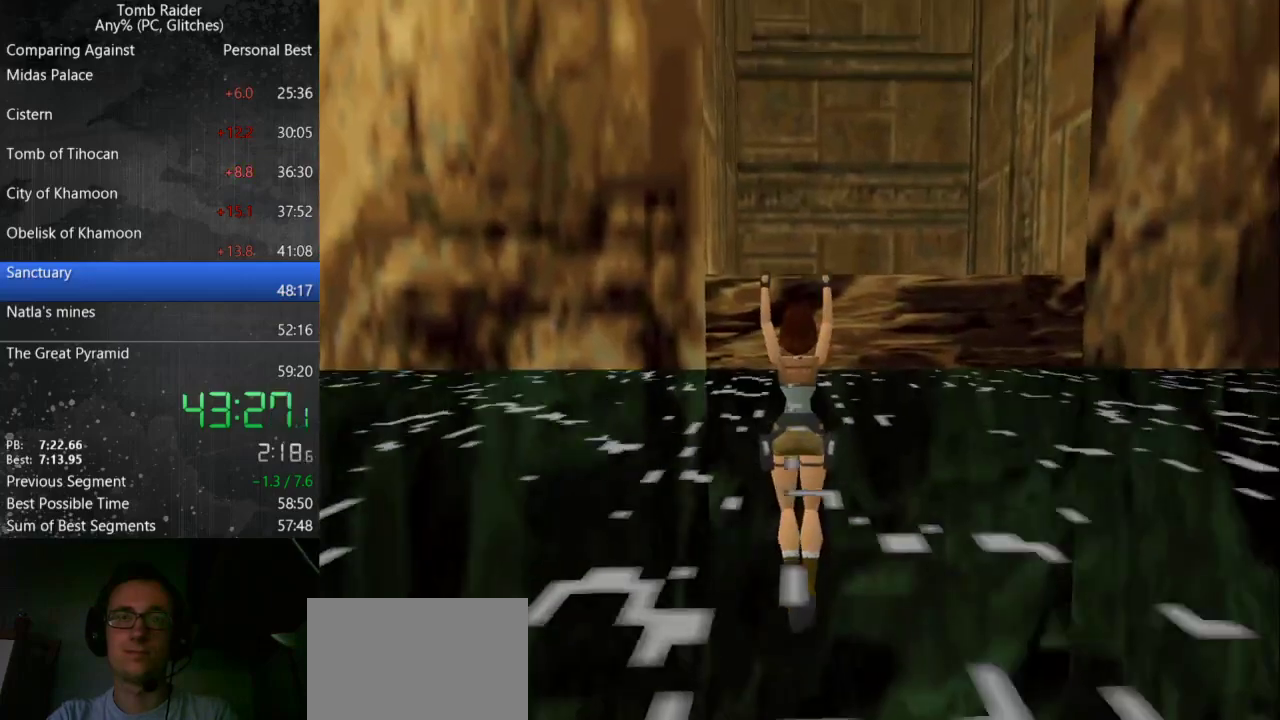
{"keys": ["left"], "events": [[33, "up", "up"], [100, "action", "up"], [200, "left", "down"]]}
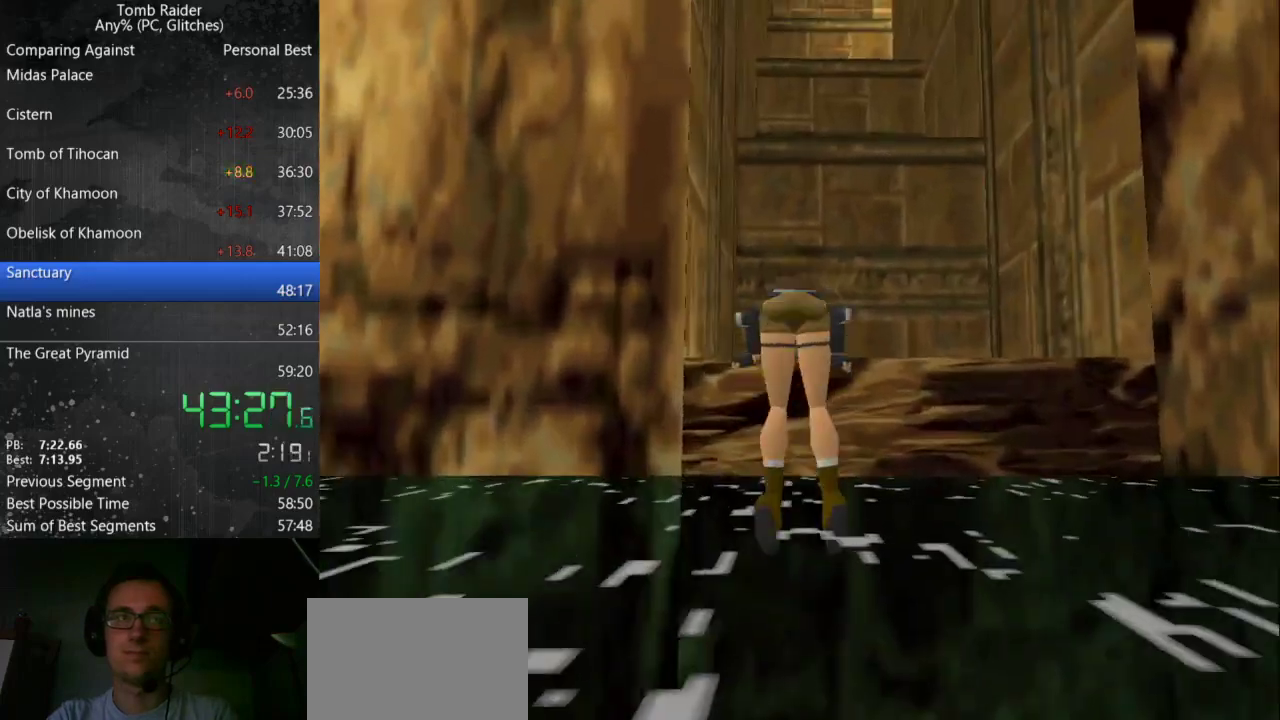
{"keys": ["left"], "events": []}
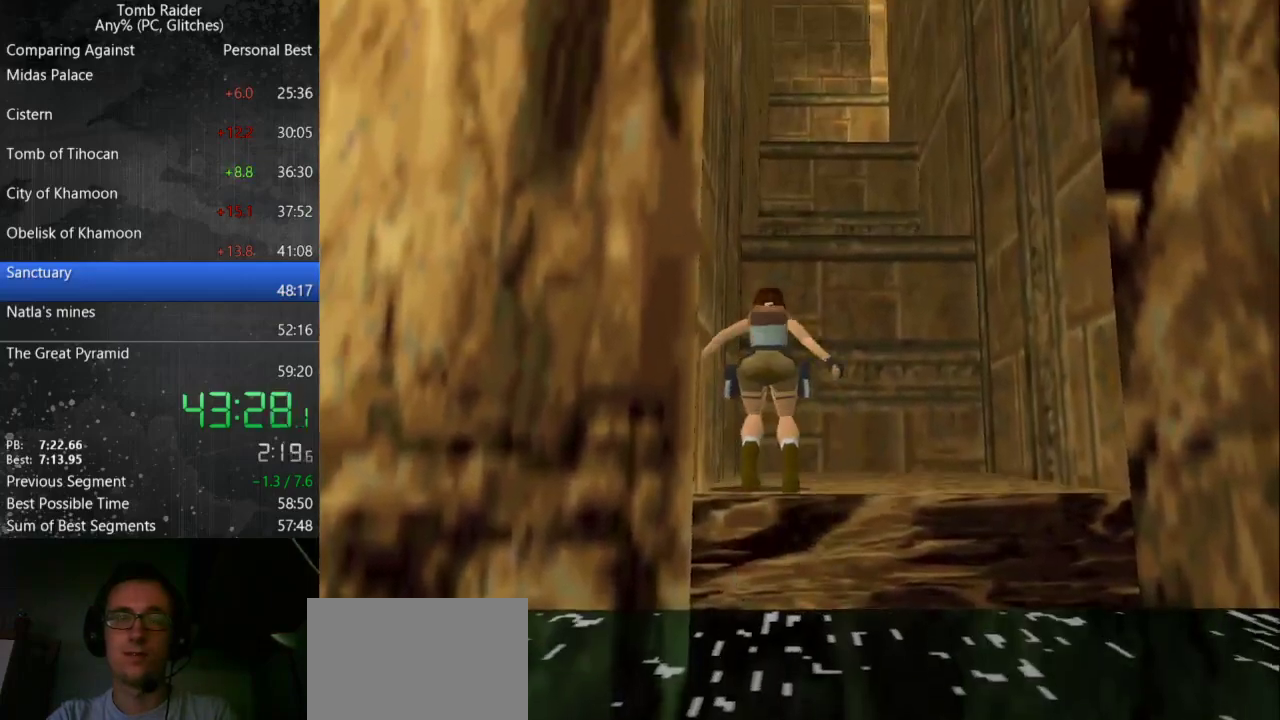
{"keys": ["left"], "events": []}
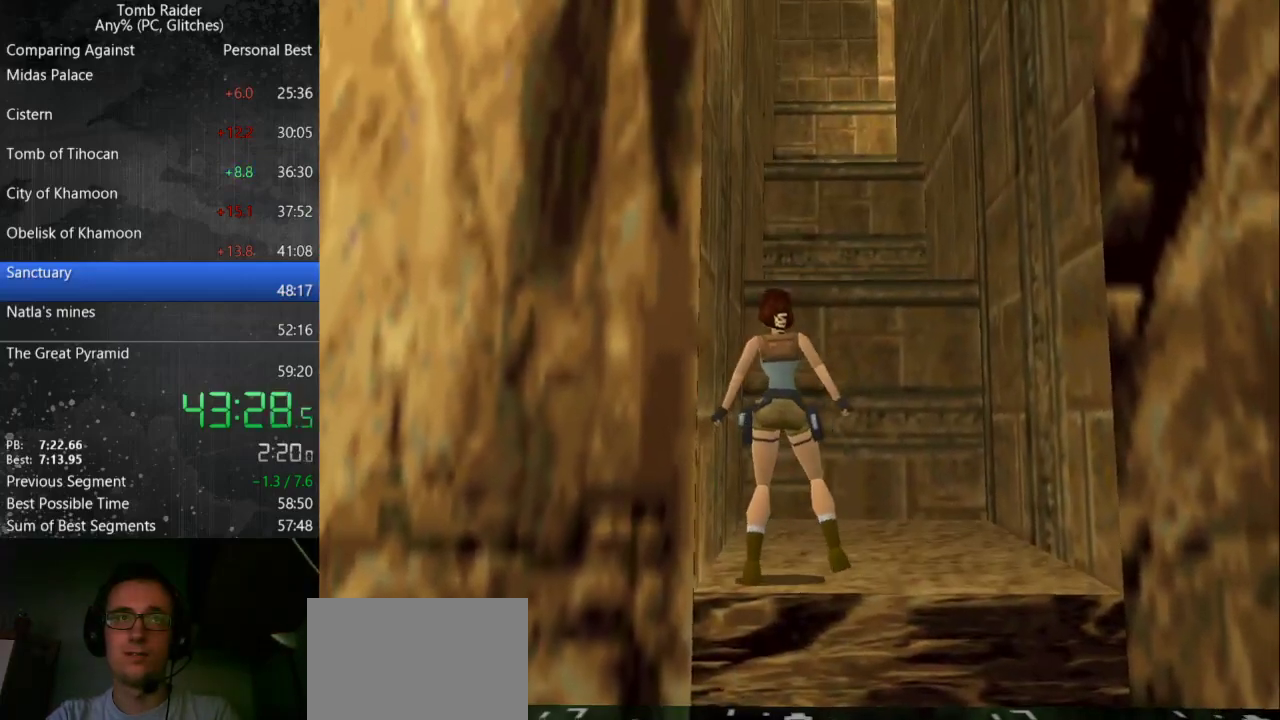
{"keys": ["jump", "up"], "events": [[200, "jump", "down"], [233, "left", "up"], [333, "up", "down"]]}
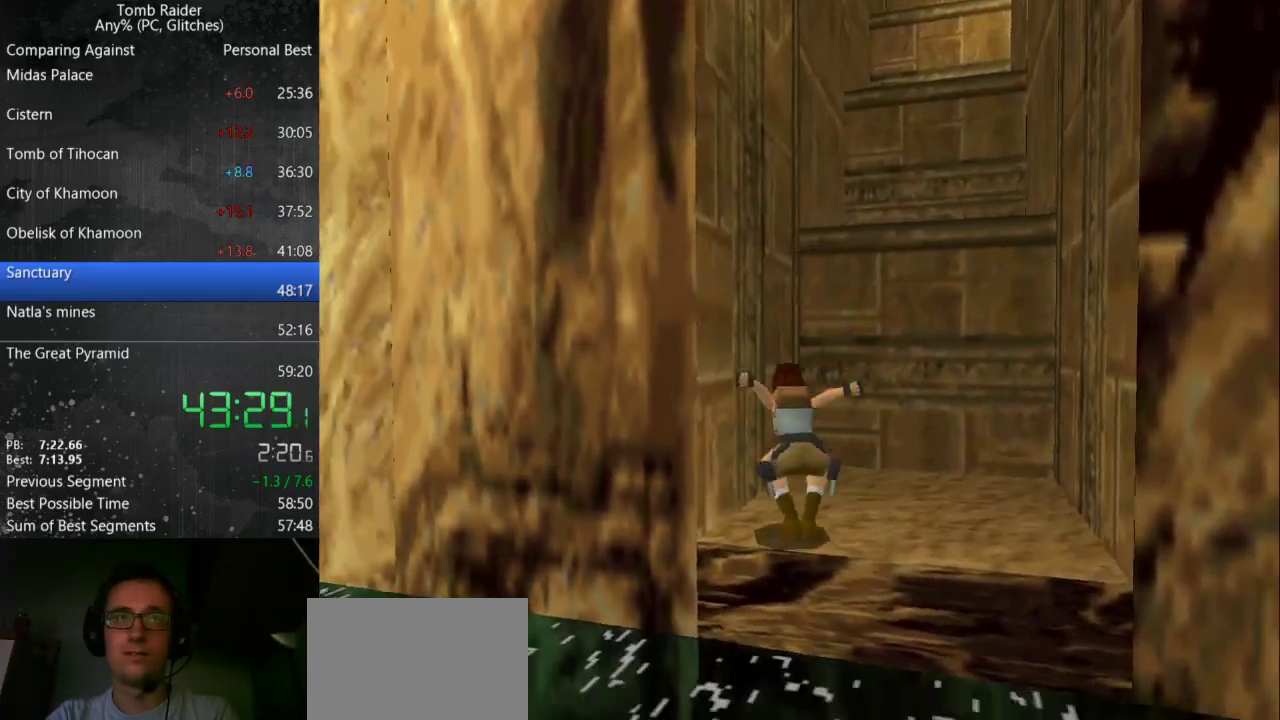
{"keys": ["right"], "events": [[100, "up", "up"], [133, "jump", "up"], [133, "right", "down"]]}
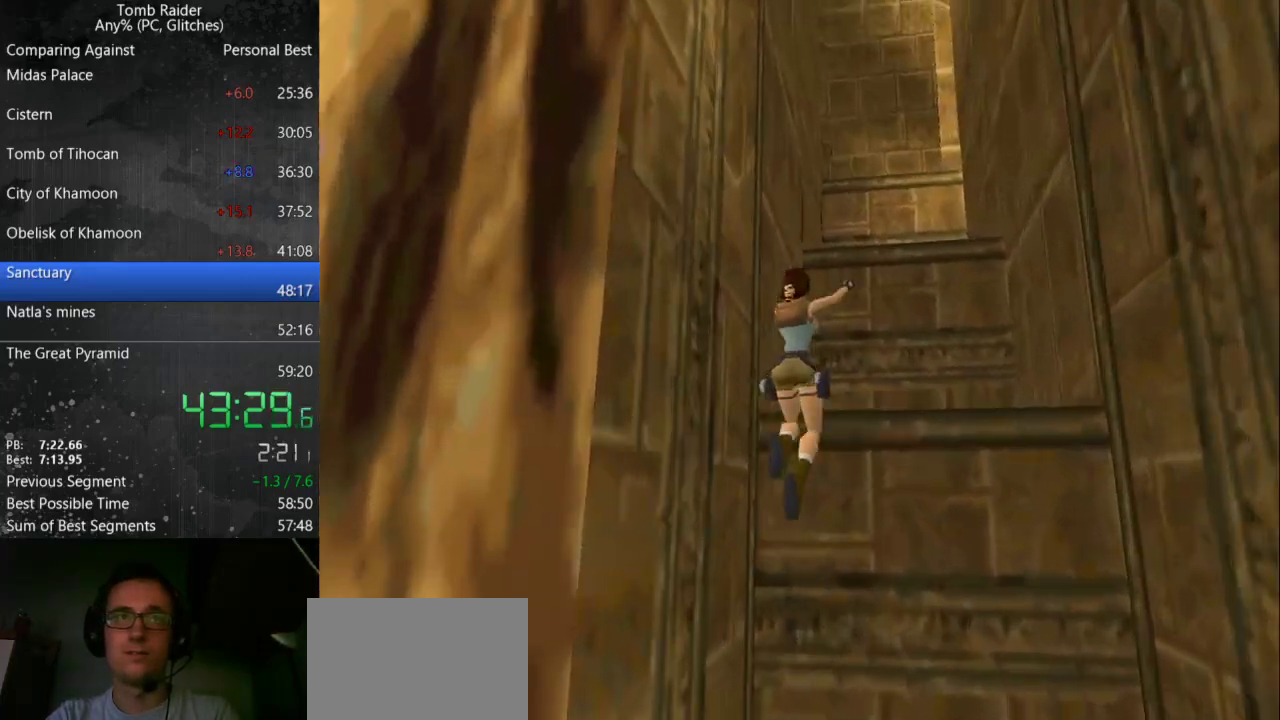
{"keys": ["jump", "right", "up"], "events": [[267, "jump", "down"], [333, "up", "down"]]}
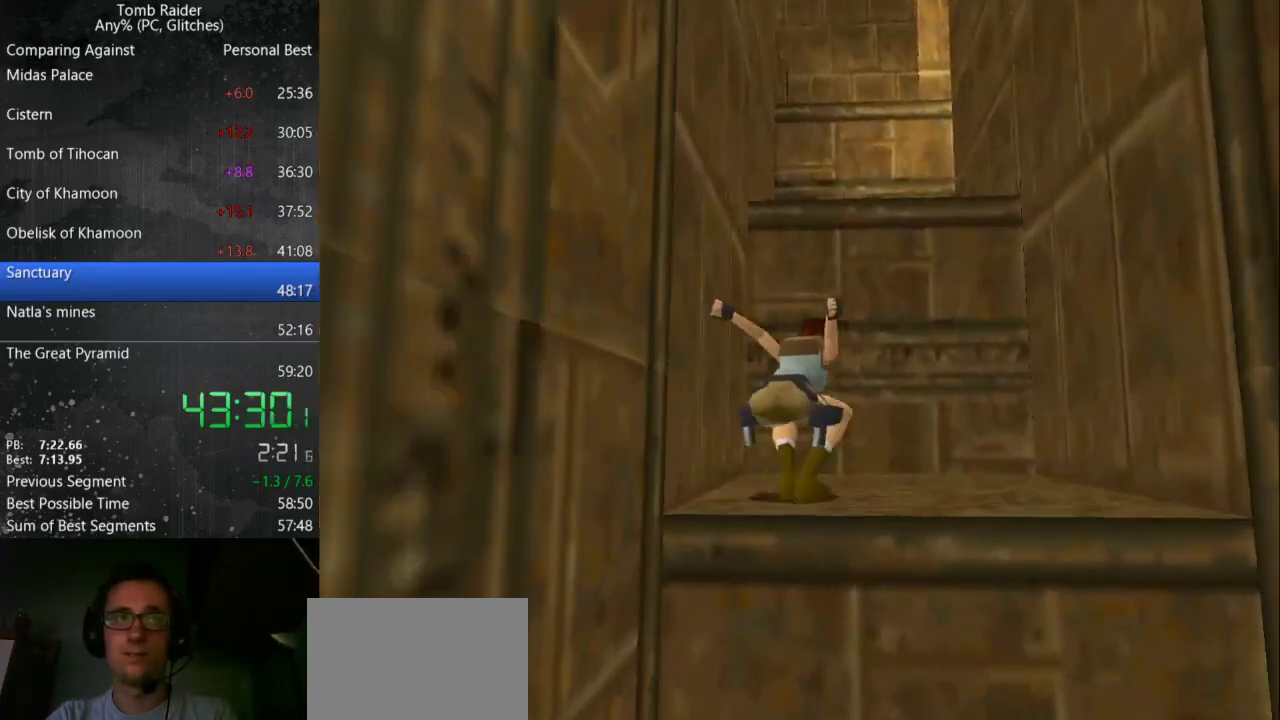
{"keys": ["right"], "events": [[167, "jump", "up"], [167, "up", "up"]]}